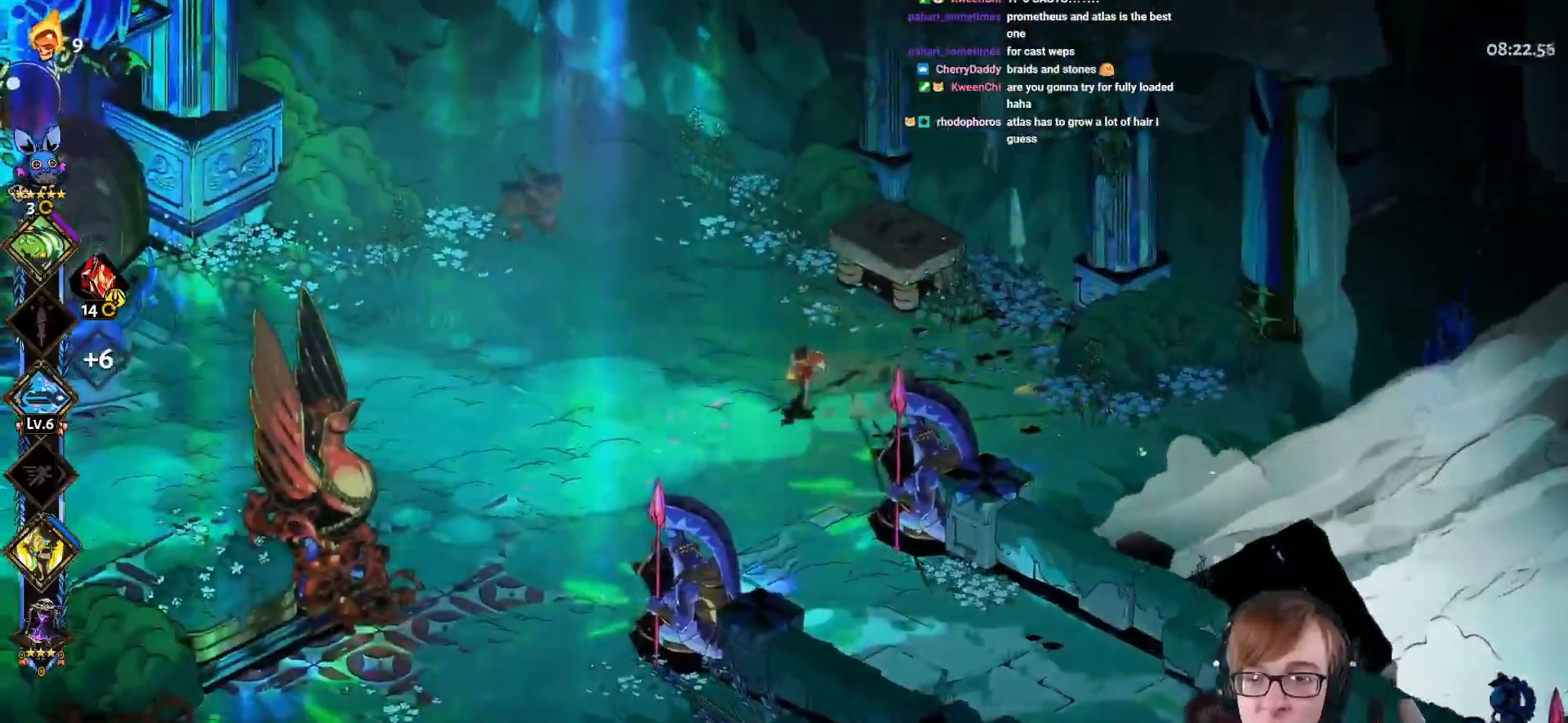
Gameplay with a controller (PlayStation layout); each line is a JSON object with the inputs held at the frame after it. "events" lists button and stick changes between this image and that frame as [ms after this image, input, new state], when the widget could be followed in between.
{"buttons": ["CROSS", "SQUARE"], "left_stick": "down-right", "right_stick": "center", "events": [[17, "left_stick", "down"], [234, "left_stick", "down-right"], [284, "CROSS", "down"], [384, "CROSS", "up"], [467, "CROSS", "down"], [484, "SQUARE", "down"]]}
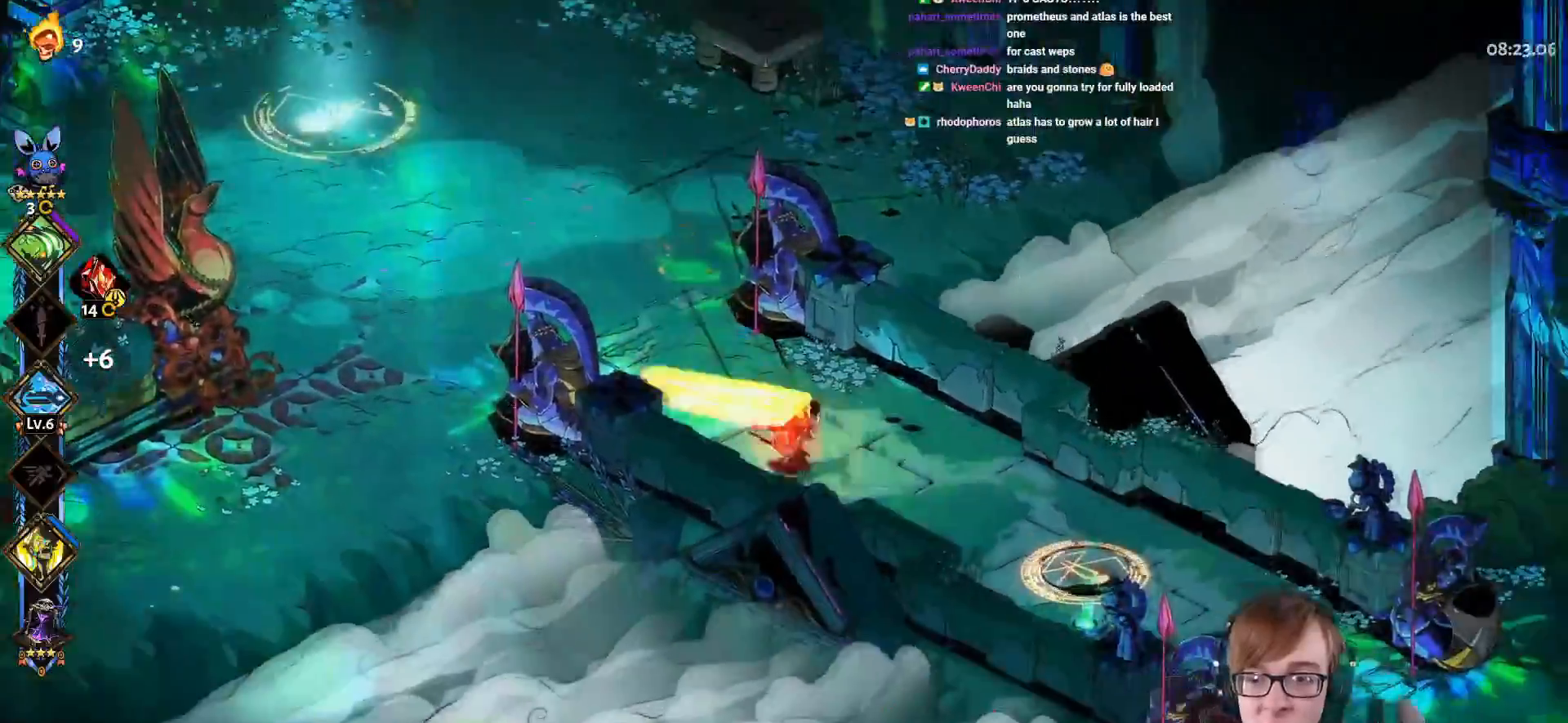
{"buttons": ["CROSS", "SQUARE"], "left_stick": "down-right", "right_stick": "center", "events": [[367, "L1", "down"], [483, "L1", "up"]]}
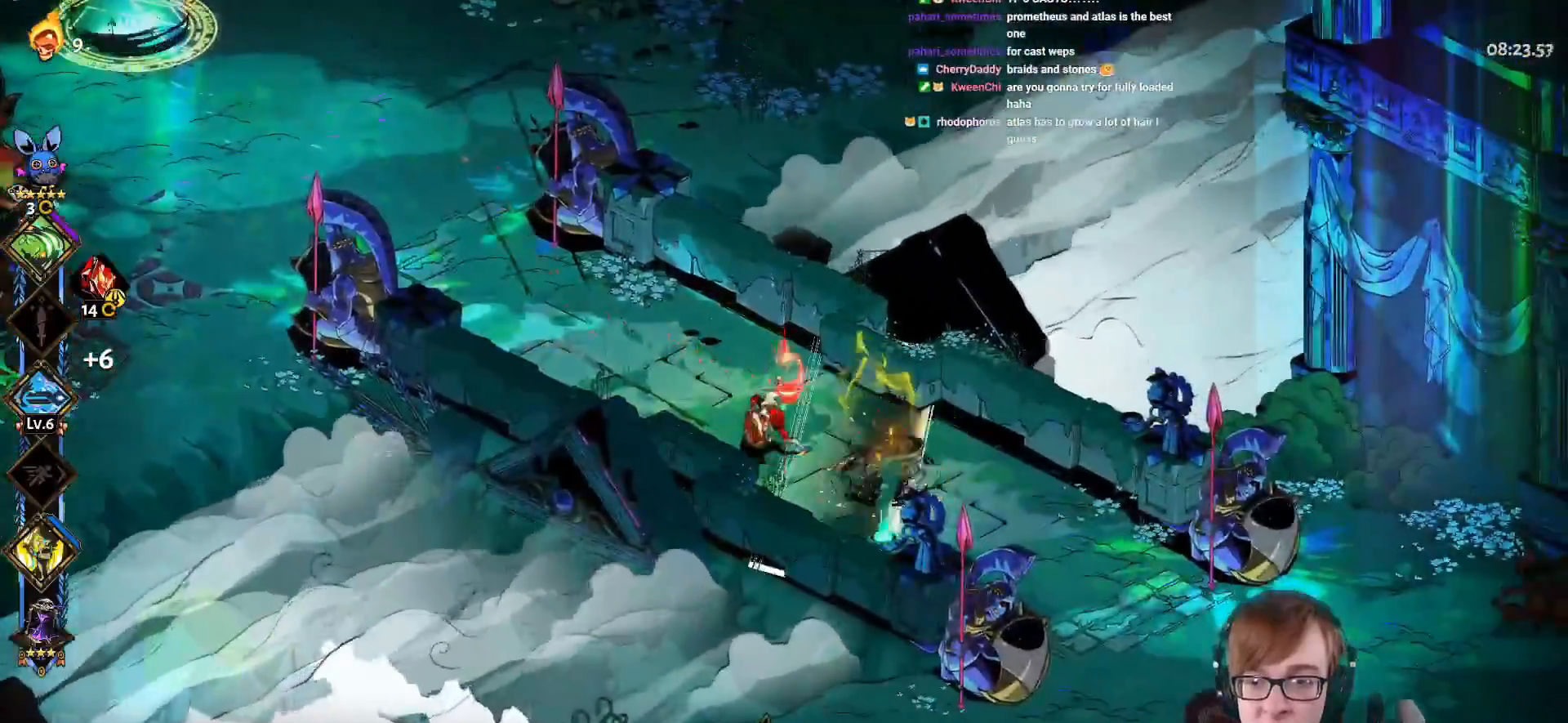
{"buttons": [], "left_stick": "left", "right_stick": "center", "events": [[50, "CROSS", "up"], [50, "SQUARE", "up"], [133, "left_stick", "center"], [200, "left_stick", "left"]]}
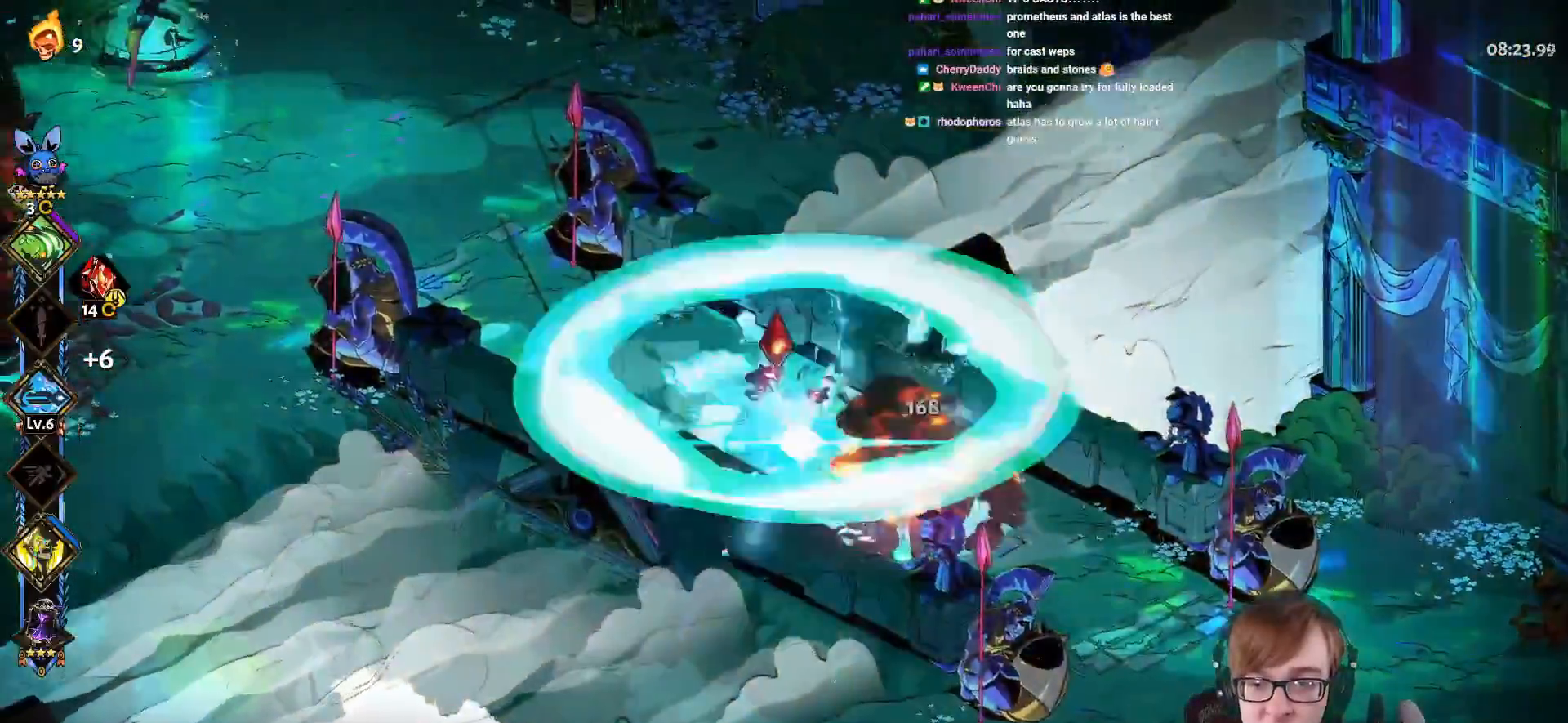
{"buttons": ["CROSS"], "left_stick": "right", "right_stick": "center", "events": [[201, "left_stick", "center"], [251, "left_stick", "down-right"], [301, "CROSS", "down"], [351, "left_stick", "right"]]}
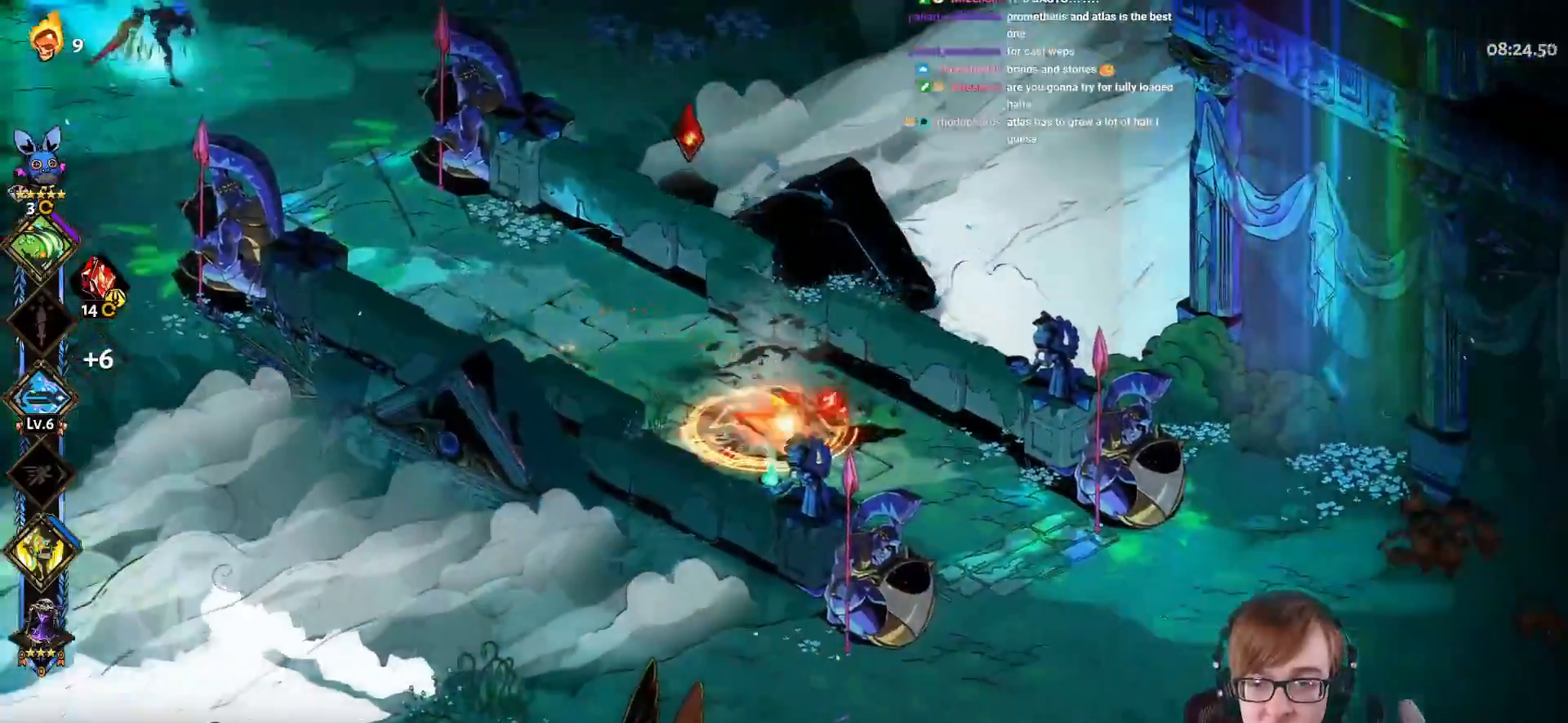
{"buttons": ["CROSS", "SQUARE"], "left_stick": "down-right", "right_stick": "center", "events": [[67, "CROSS", "up"], [67, "left_stick", "center"], [133, "left_stick", "up-left"], [234, "CROSS", "down"], [250, "SQUARE", "down"], [417, "left_stick", "down-right"]]}
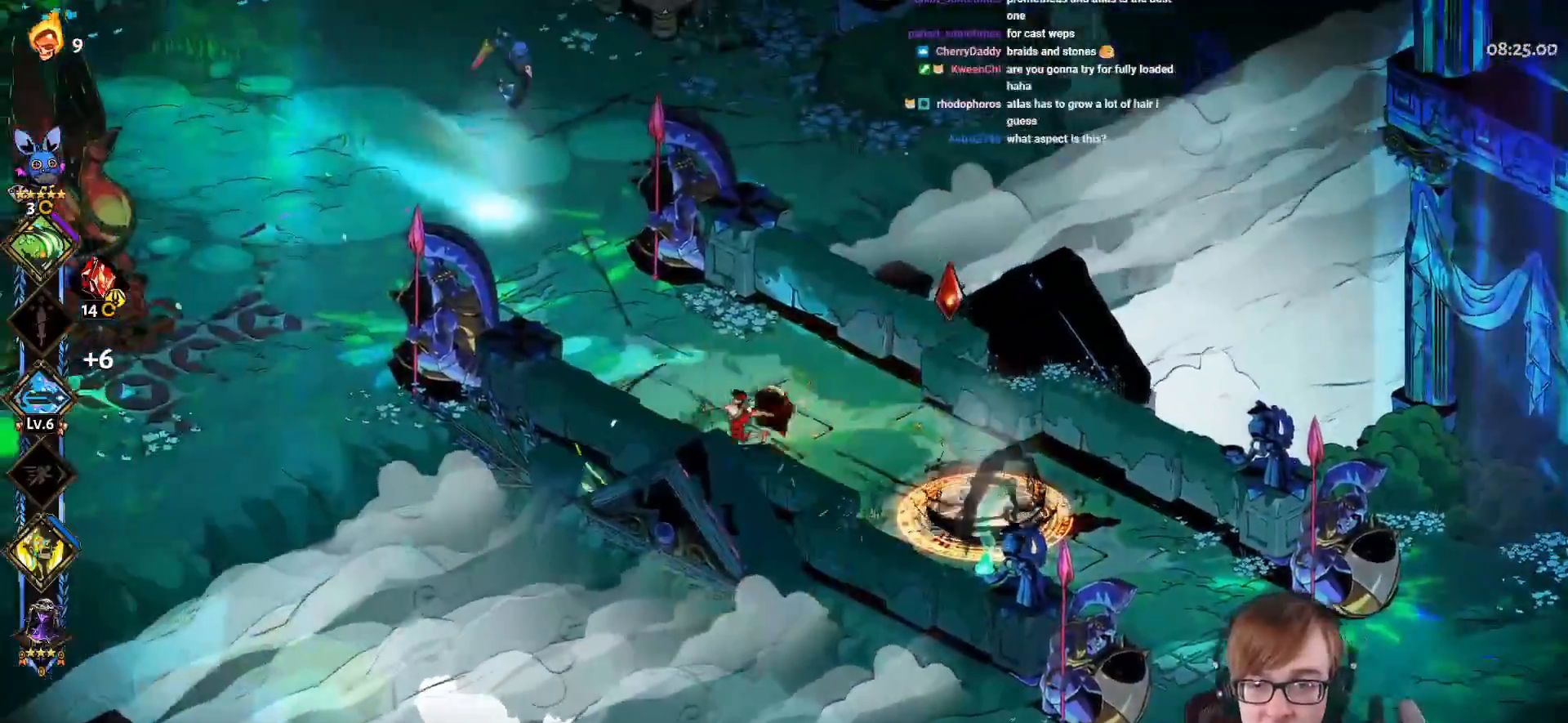
{"buttons": [], "left_stick": "down-right", "right_stick": "center", "events": [[66, "L1", "down"], [183, "L1", "up"], [333, "L1", "down"], [383, "CROSS", "up"], [400, "SQUARE", "up"], [467, "L1", "up"]]}
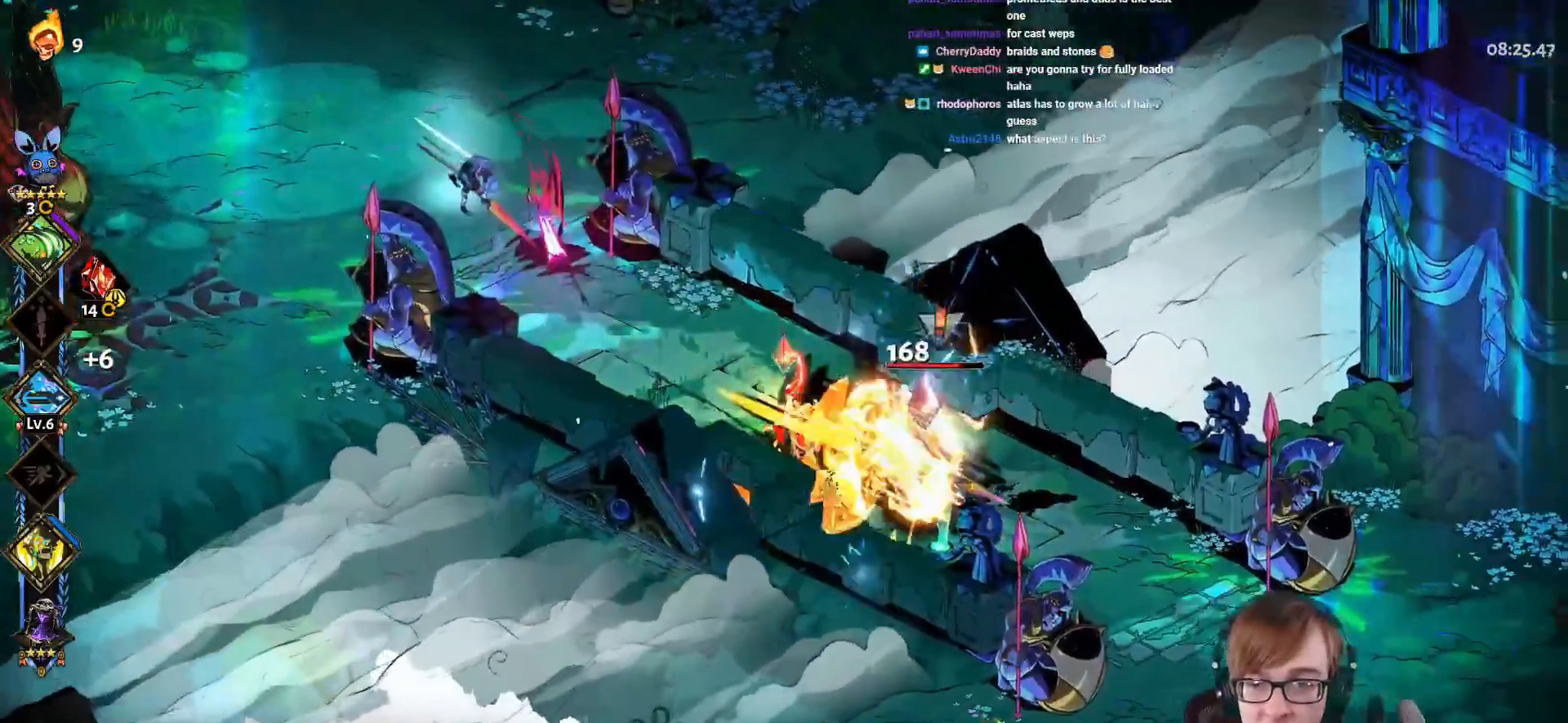
{"buttons": ["CROSS", "SQUARE"], "left_stick": "right", "right_stick": "center", "events": [[50, "CROSS", "down"], [133, "CROSS", "up"], [133, "left_stick", "right"], [234, "CROSS", "down"], [250, "SQUARE", "down"]]}
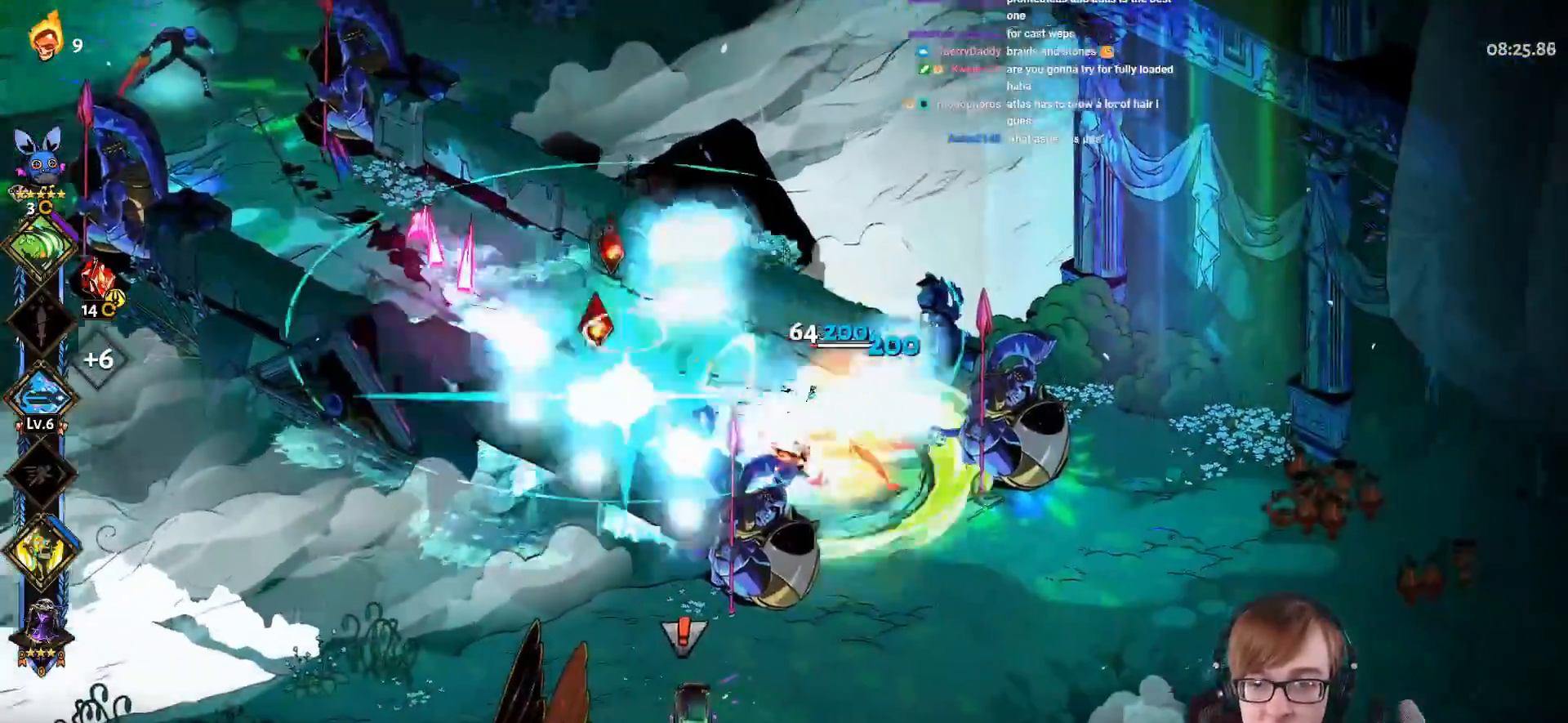
{"buttons": ["SQUARE"], "left_stick": "down-right", "right_stick": "center", "events": [[101, "left_stick", "left"], [284, "left_stick", "down-right"], [301, "L1", "down"], [418, "L1", "up"], [468, "CROSS", "up"]]}
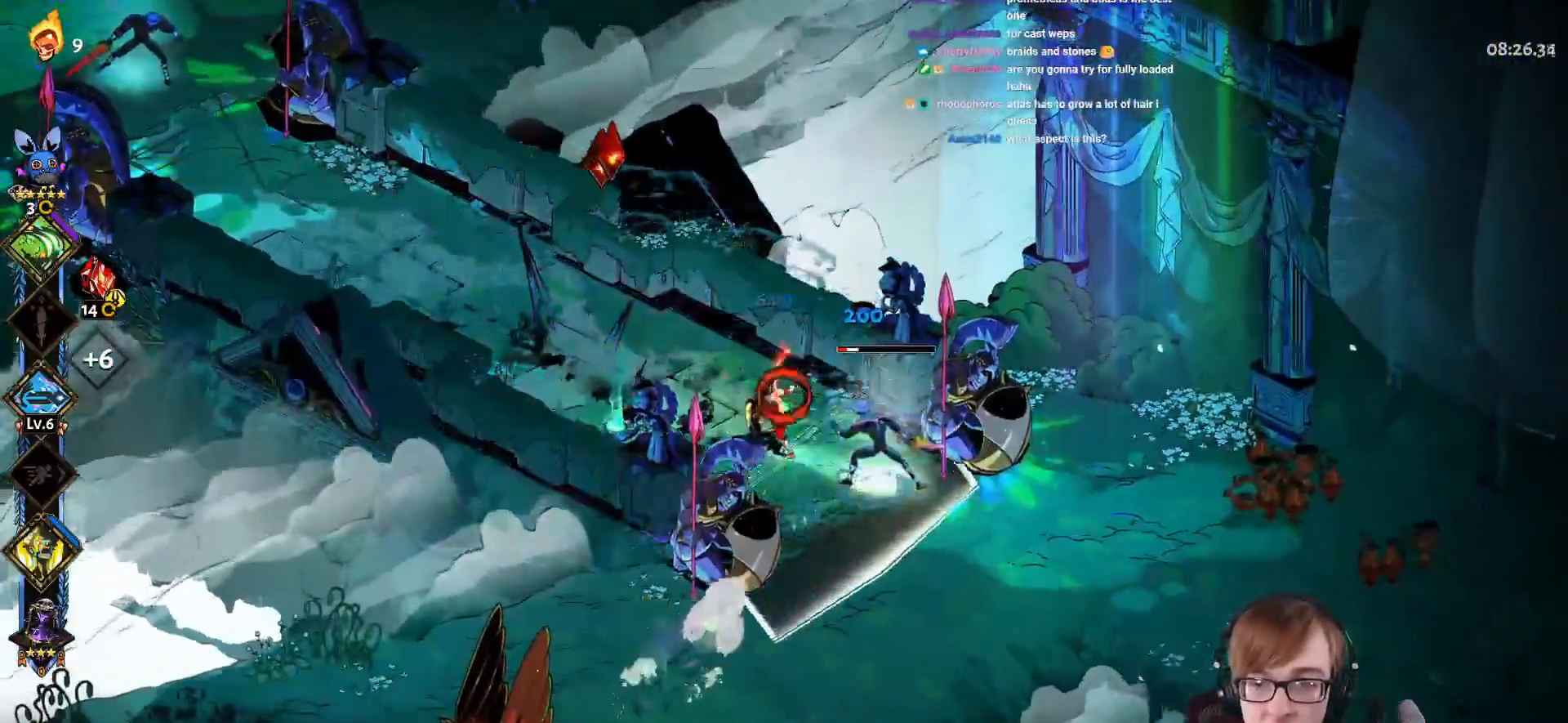
{"buttons": ["CROSS"], "left_stick": "up-left", "right_stick": "center", "events": [[17, "SQUARE", "up"], [234, "left_stick", "up-right"], [317, "left_stick", "up-left"], [484, "CROSS", "down"]]}
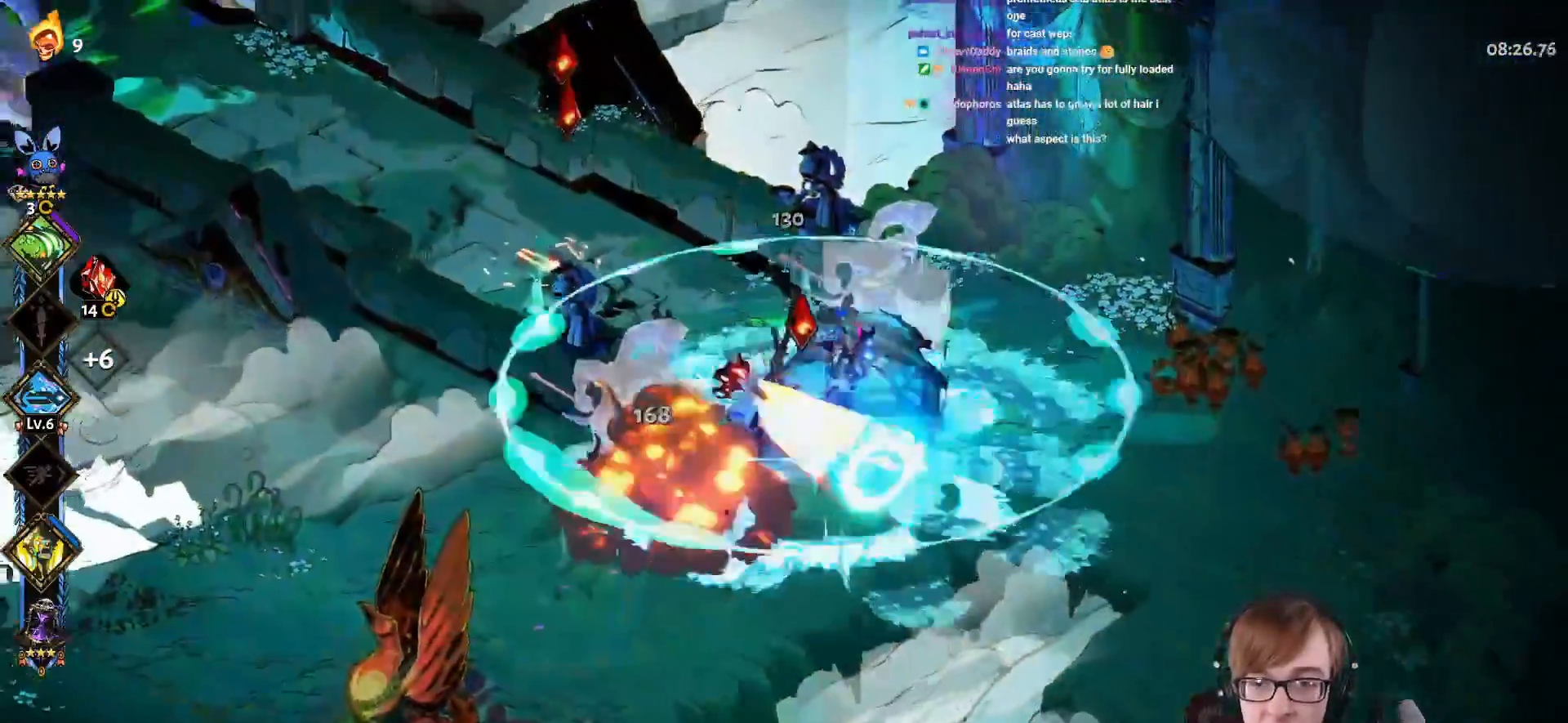
{"buttons": ["CROSS", "SQUARE"], "left_stick": "right", "right_stick": "center", "events": [[17, "SQUARE", "down"], [117, "left_stick", "up-right"], [183, "left_stick", "right"], [317, "L1", "down"], [450, "L1", "up"]]}
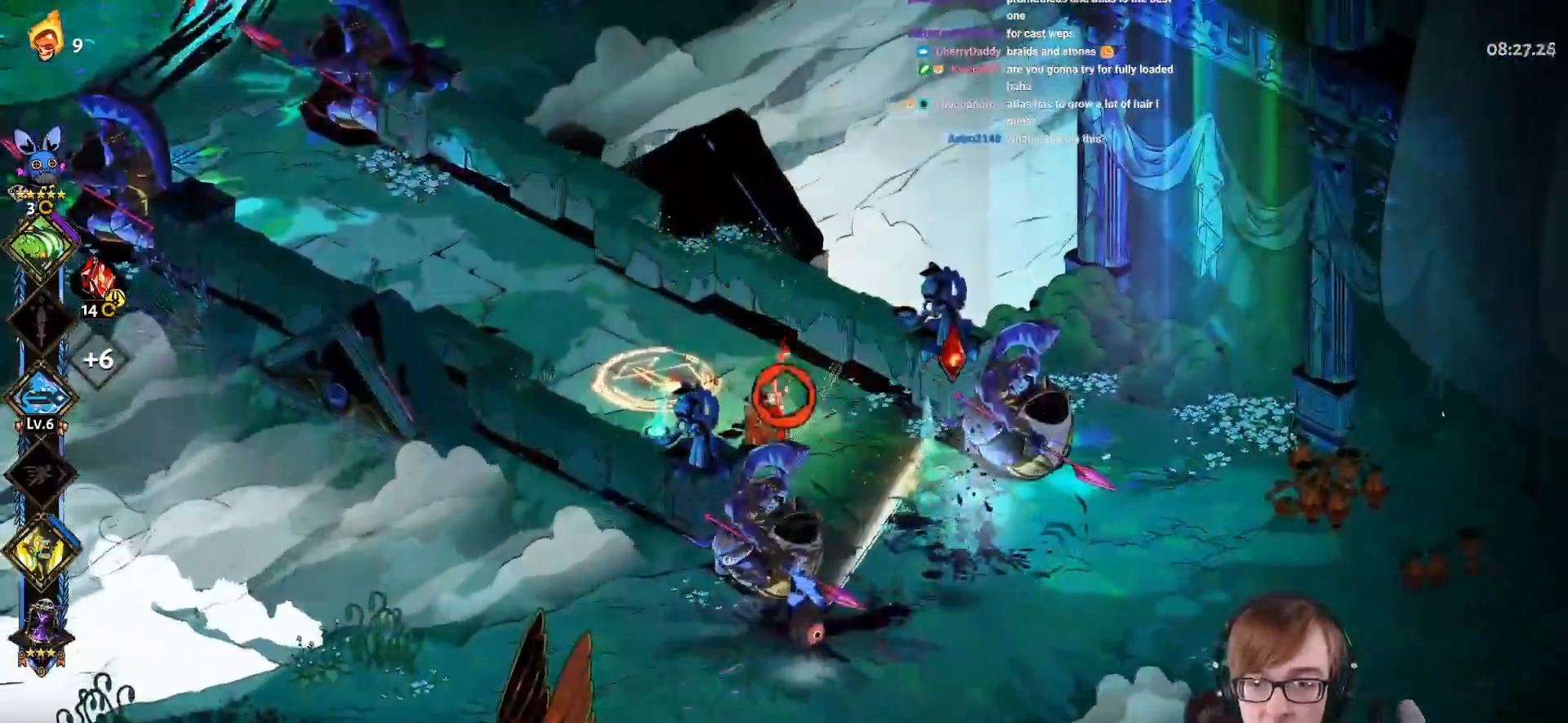
{"buttons": [], "left_stick": "down-left", "right_stick": "center", "events": [[34, "left_stick", "center"], [100, "left_stick", "up-left"], [201, "left_stick", "down-right"], [367, "CROSS", "up"], [401, "SQUARE", "up"], [501, "left_stick", "down-left"]]}
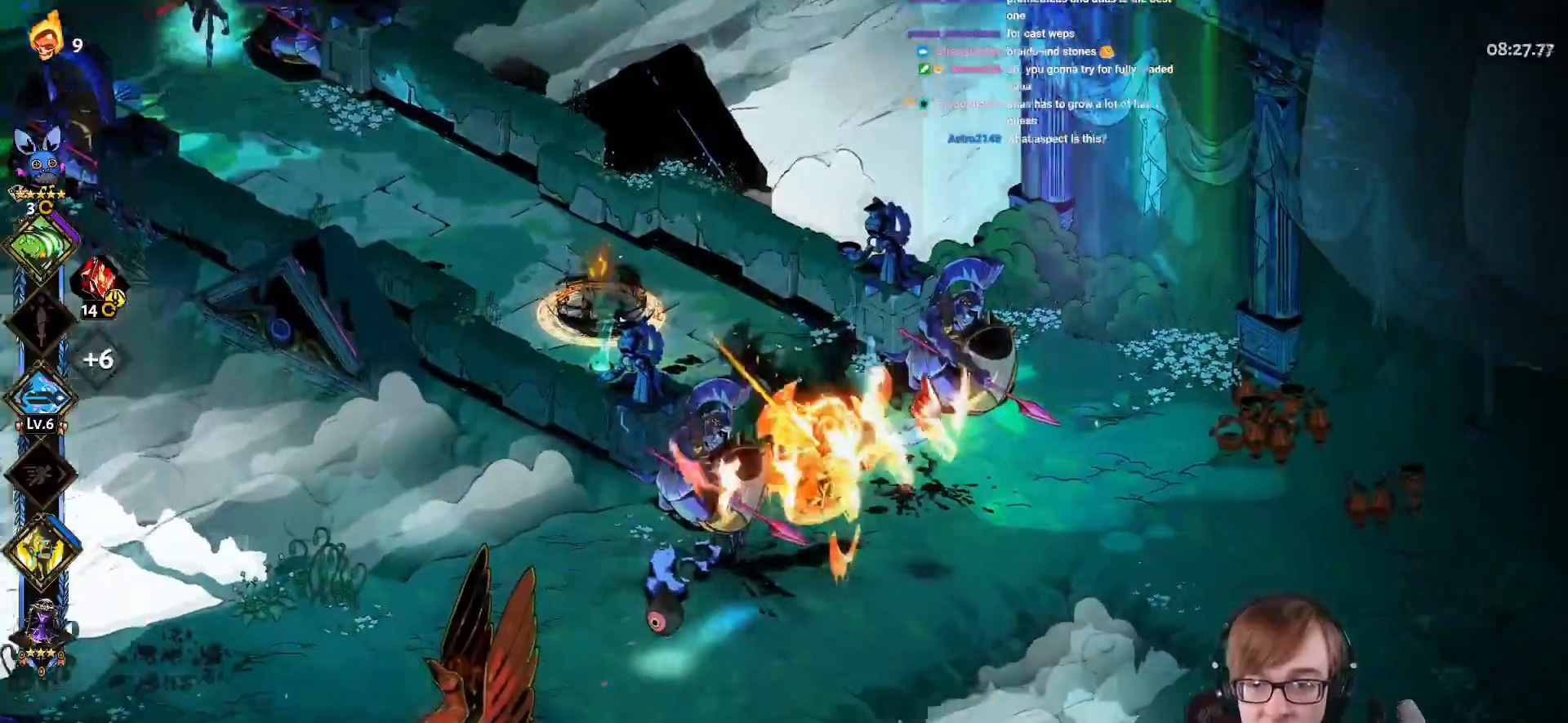
{"buttons": ["CROSS", "SQUARE"], "left_stick": "left", "right_stick": "center", "events": [[217, "CROSS", "down"], [233, "SQUARE", "down"], [384, "left_stick", "left"]]}
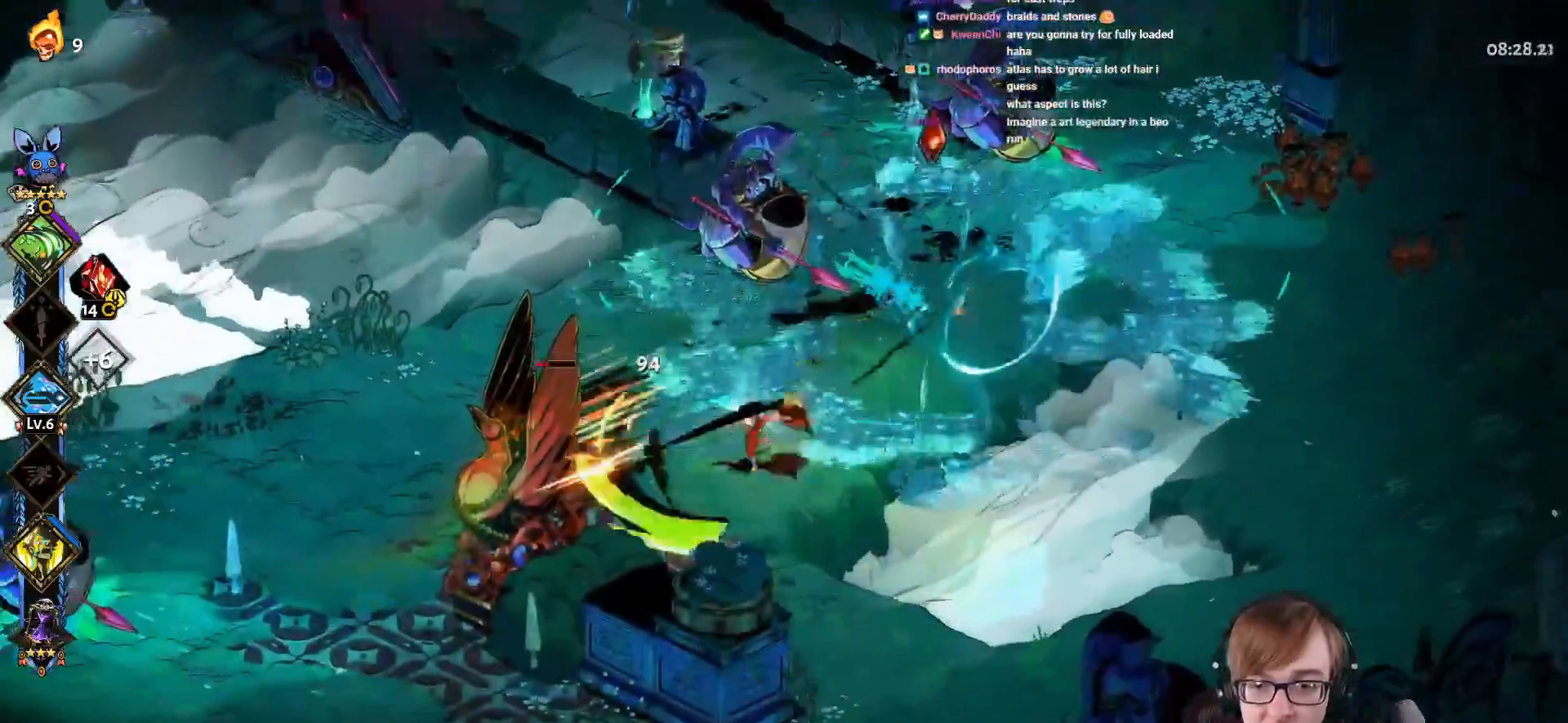
{"buttons": [], "left_stick": "left", "right_stick": "center", "events": [[367, "CROSS", "up"], [367, "SQUARE", "up"]]}
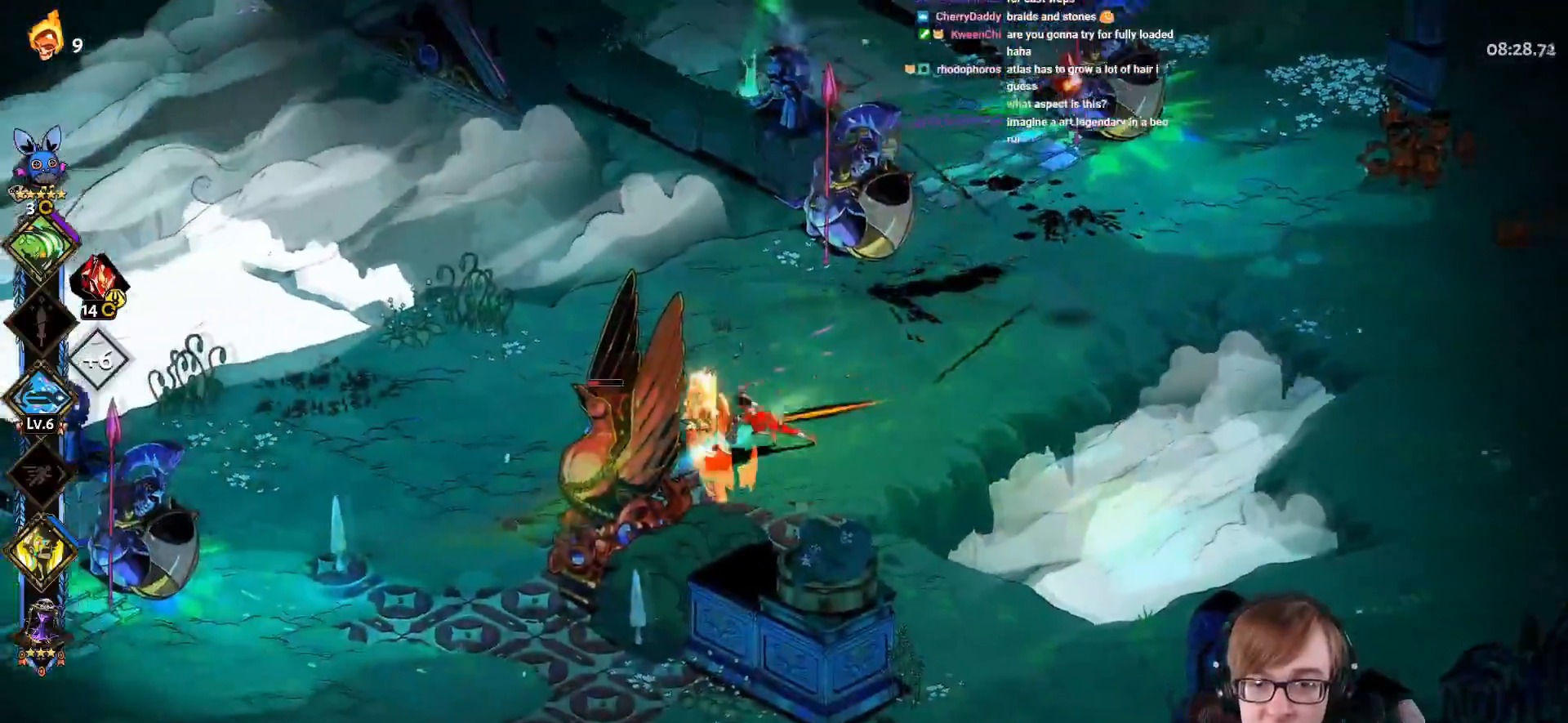
{"buttons": ["CROSS", "SQUARE"], "left_stick": "up-right", "right_stick": "center", "events": [[217, "left_stick", "down-left"], [233, "CROSS", "down"], [233, "SQUARE", "down"], [417, "left_stick", "down-right"], [500, "left_stick", "up-right"]]}
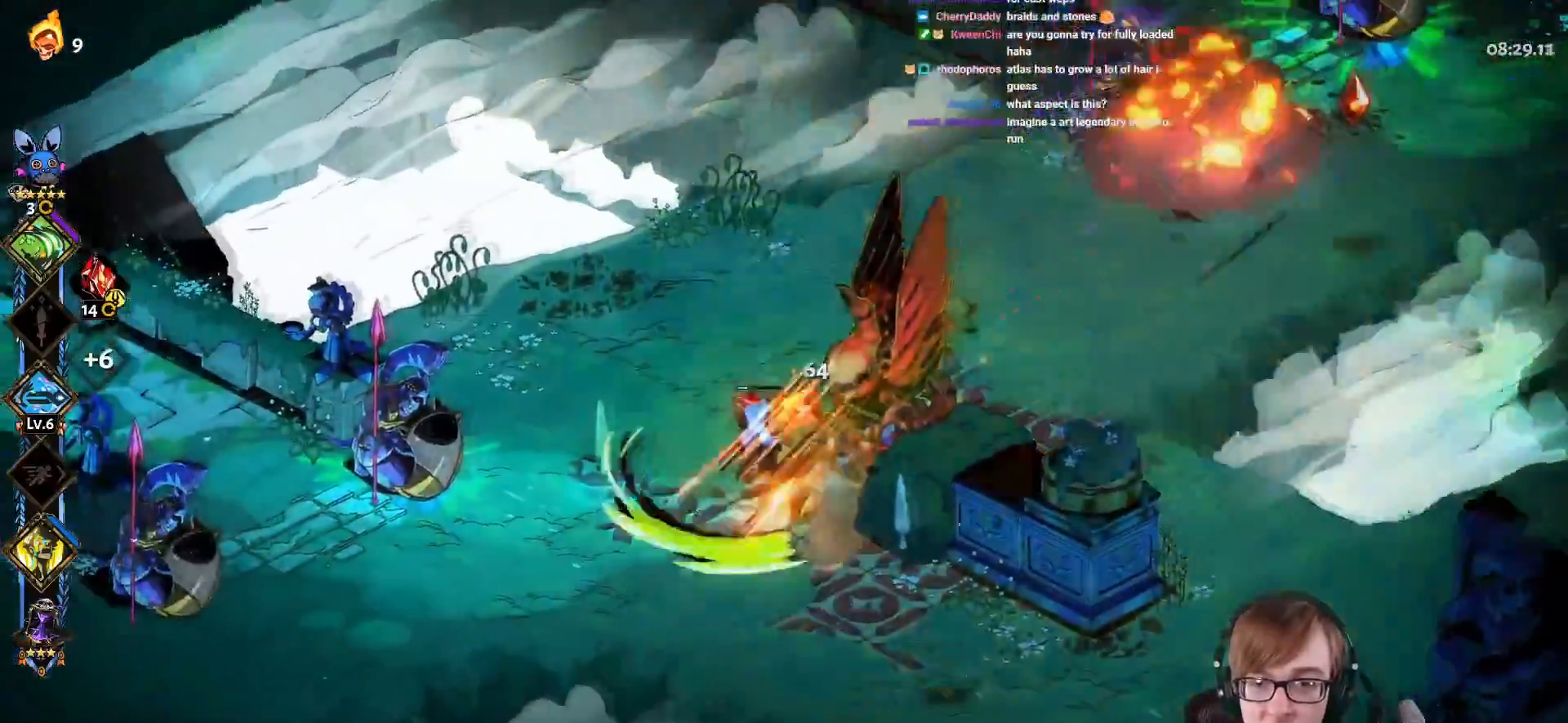
{"buttons": [], "left_stick": "up-right", "right_stick": "center", "events": [[50, "SQUARE", "up"], [67, "CROSS", "up"]]}
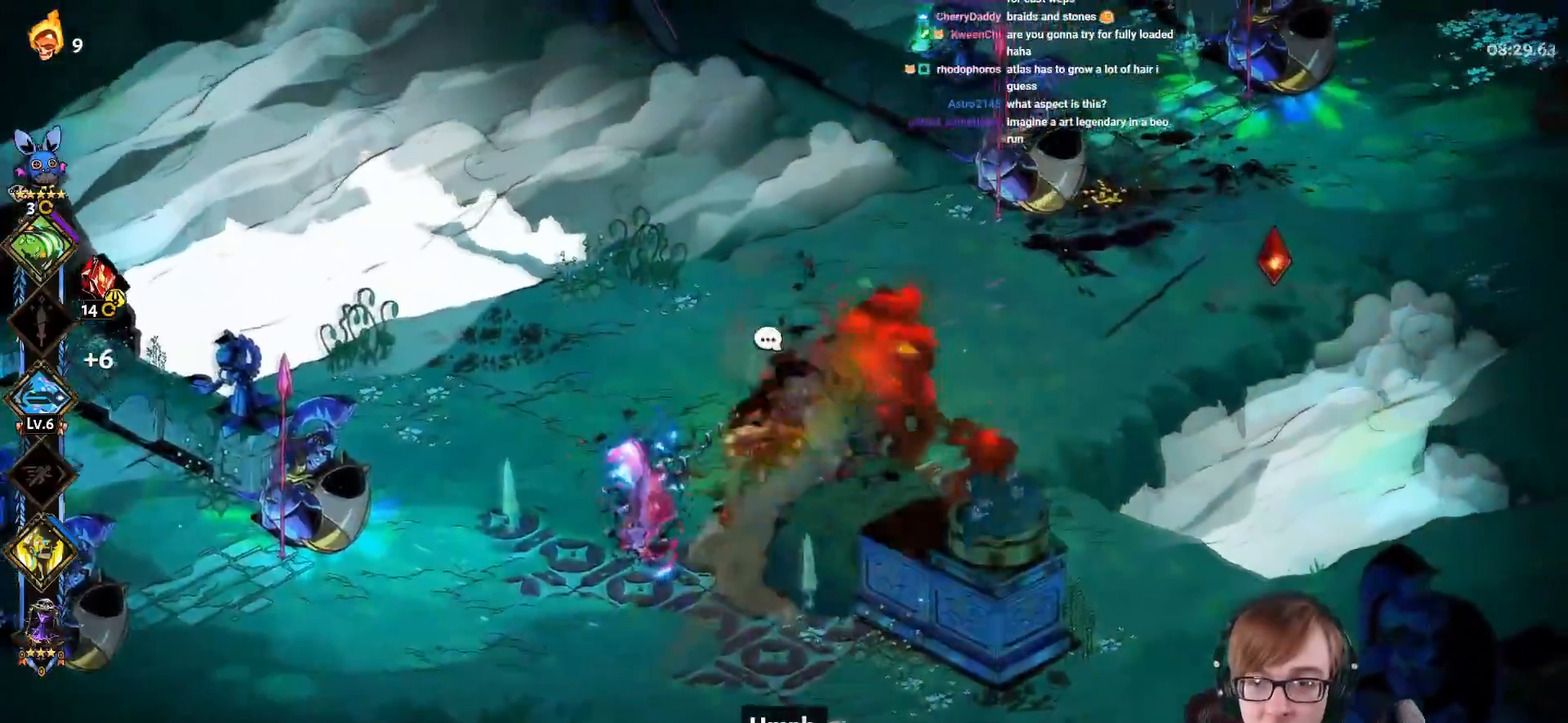
{"buttons": [], "left_stick": "up-right", "right_stick": "center", "events": [[33, "CROSS", "down"], [133, "CROSS", "up"], [183, "CROSS", "down"], [333, "CROSS", "up"]]}
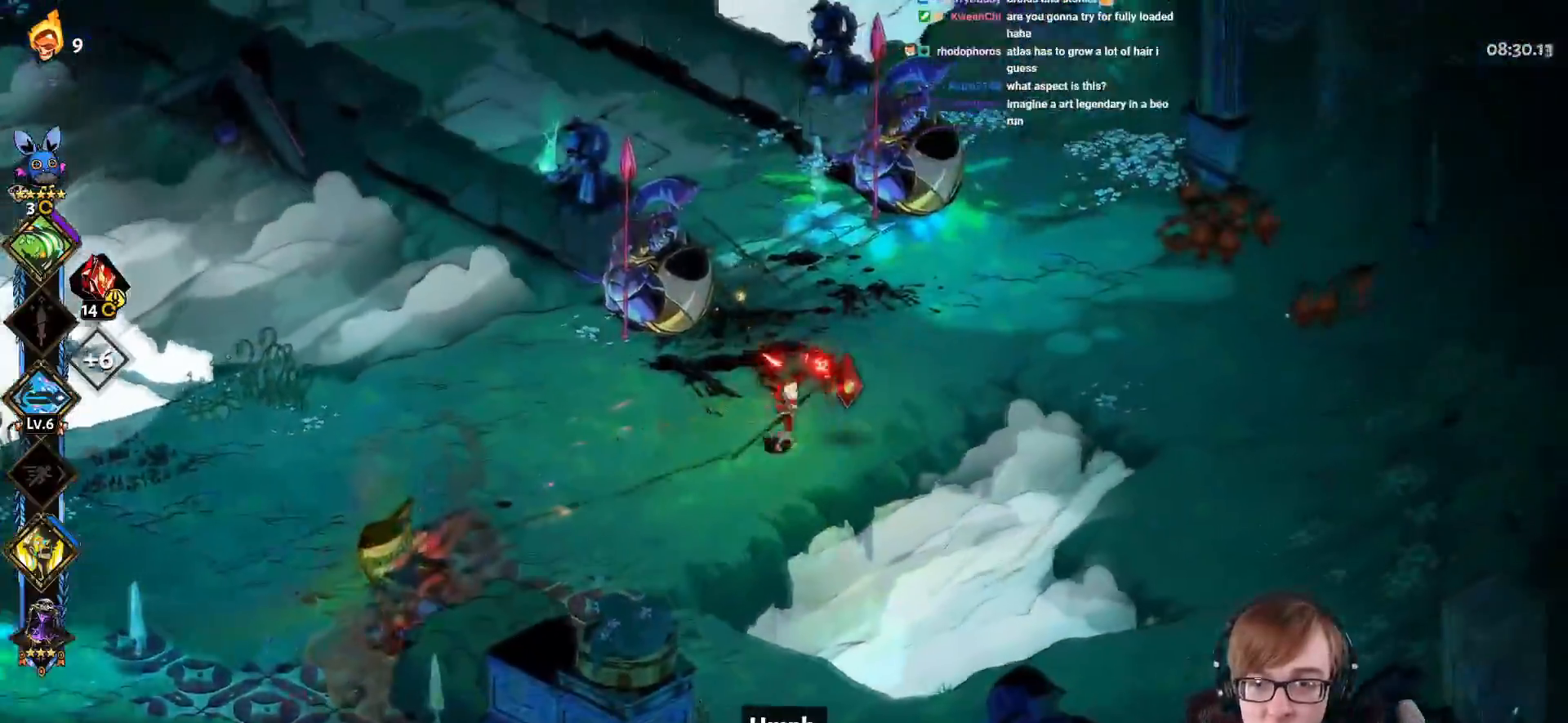
{"buttons": ["CROSS", "SQUARE"], "left_stick": "up-left", "right_stick": "center", "events": [[184, "left_stick", "up-left"], [301, "CROSS", "down"], [401, "CROSS", "up"], [467, "CROSS", "down"], [467, "SQUARE", "down"]]}
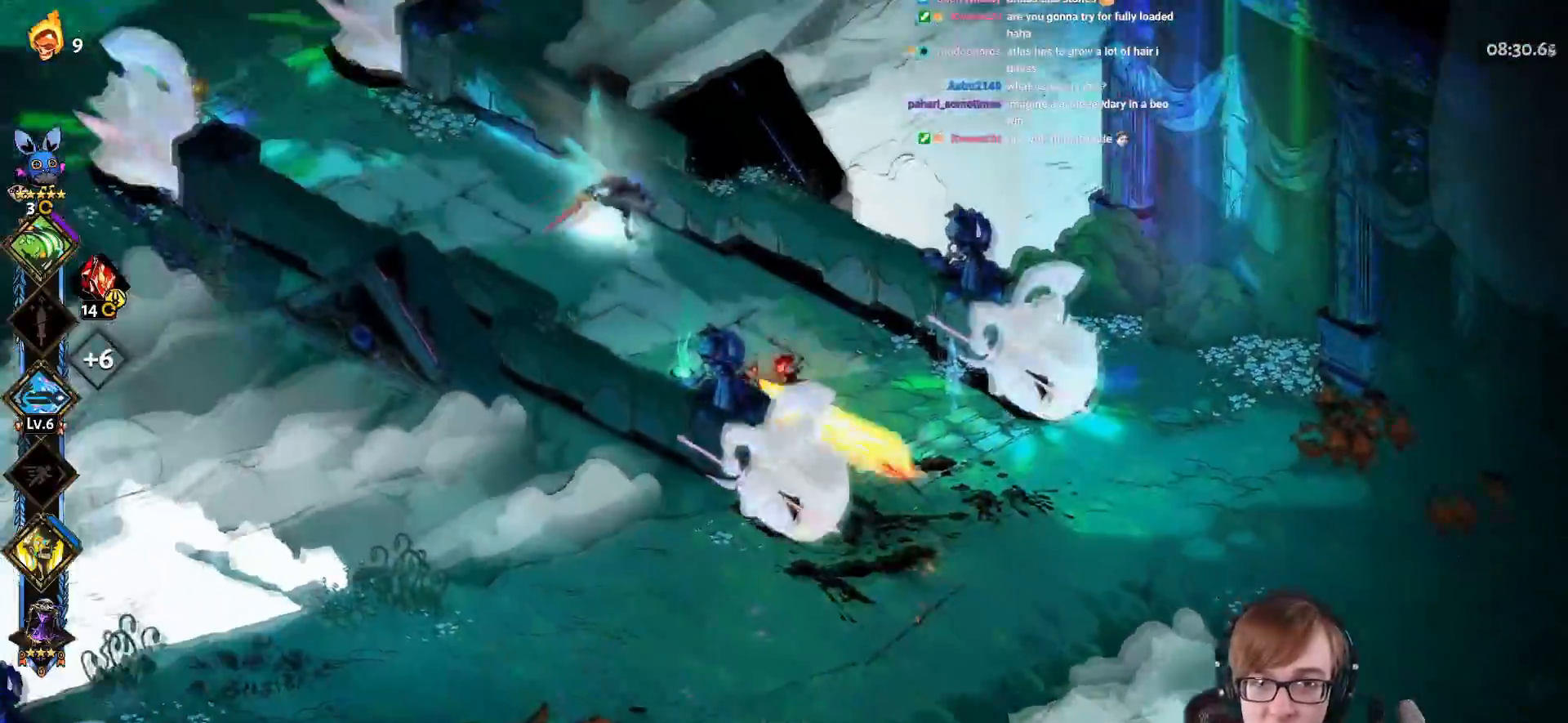
{"buttons": ["CROSS", "SQUARE", "L1"], "left_stick": "up-left", "right_stick": "center", "events": [[200, "L1", "down"], [317, "L1", "up"], [384, "L1", "down"]]}
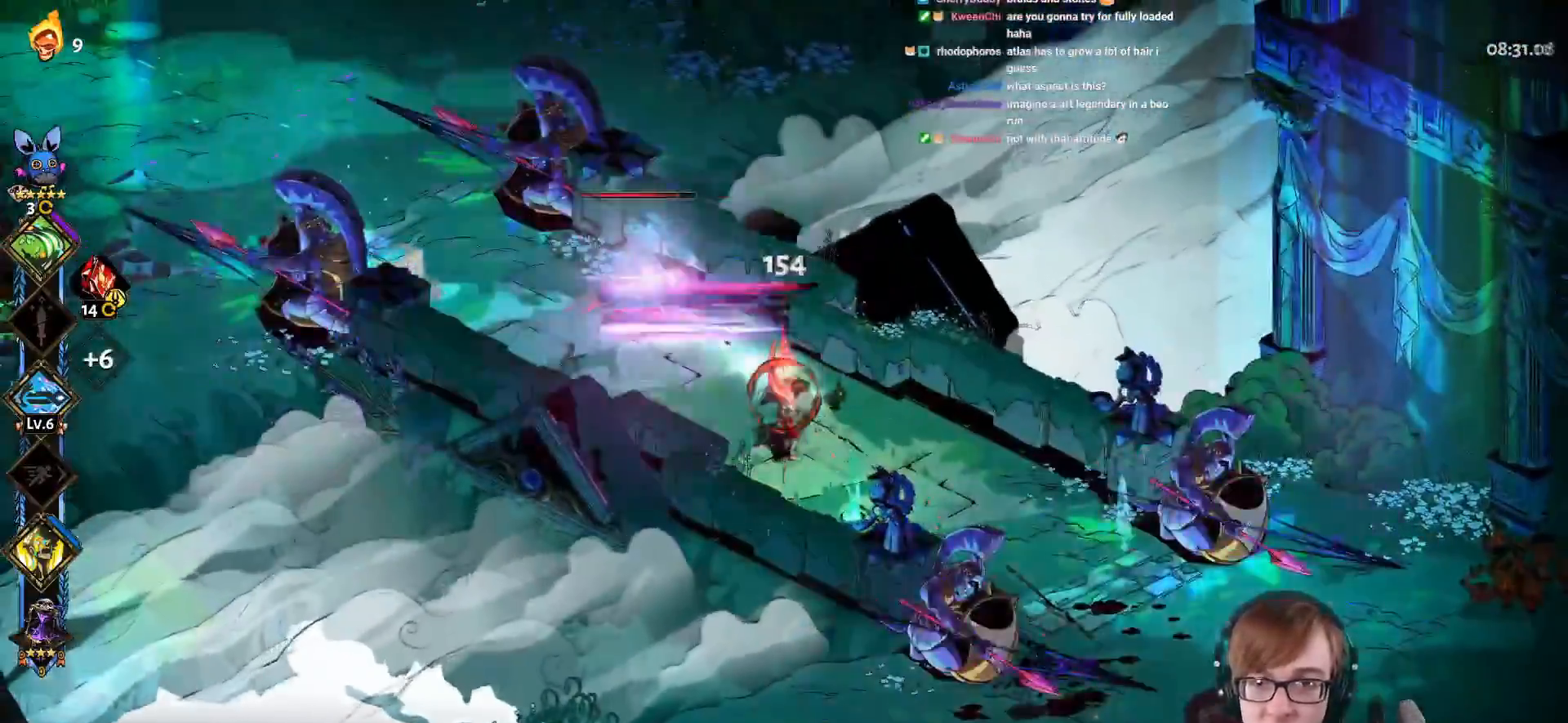
{"buttons": ["CROSS", "SQUARE"], "left_stick": "up-left", "right_stick": "center", "events": [[100, "CROSS", "up"], [117, "L1", "up"], [117, "SQUARE", "up"], [301, "left_stick", "left"], [367, "CROSS", "down"], [384, "SQUARE", "down"], [467, "left_stick", "up-left"]]}
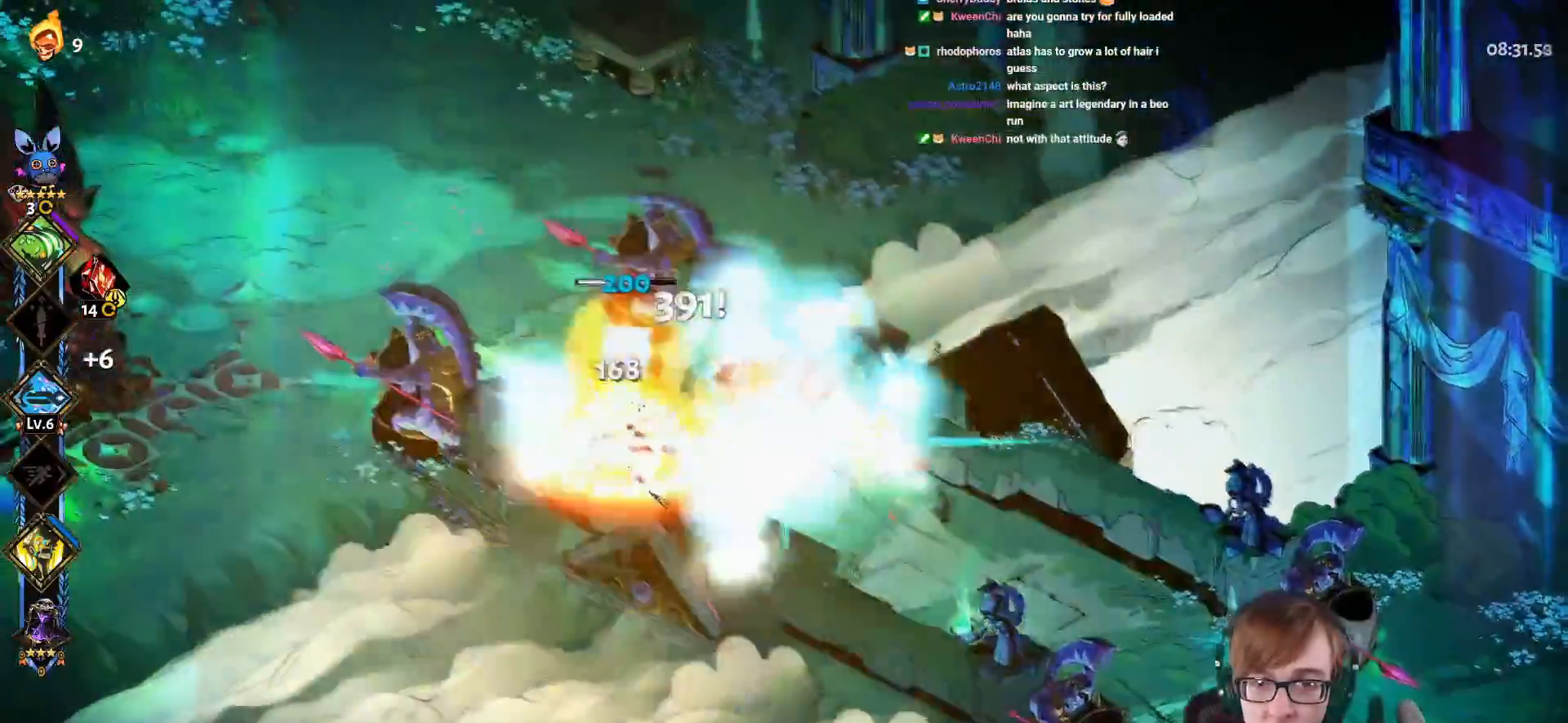
{"buttons": ["CROSS", "SQUARE"], "left_stick": "left", "right_stick": "center", "events": [[167, "left_stick", "center"], [350, "left_stick", "left"]]}
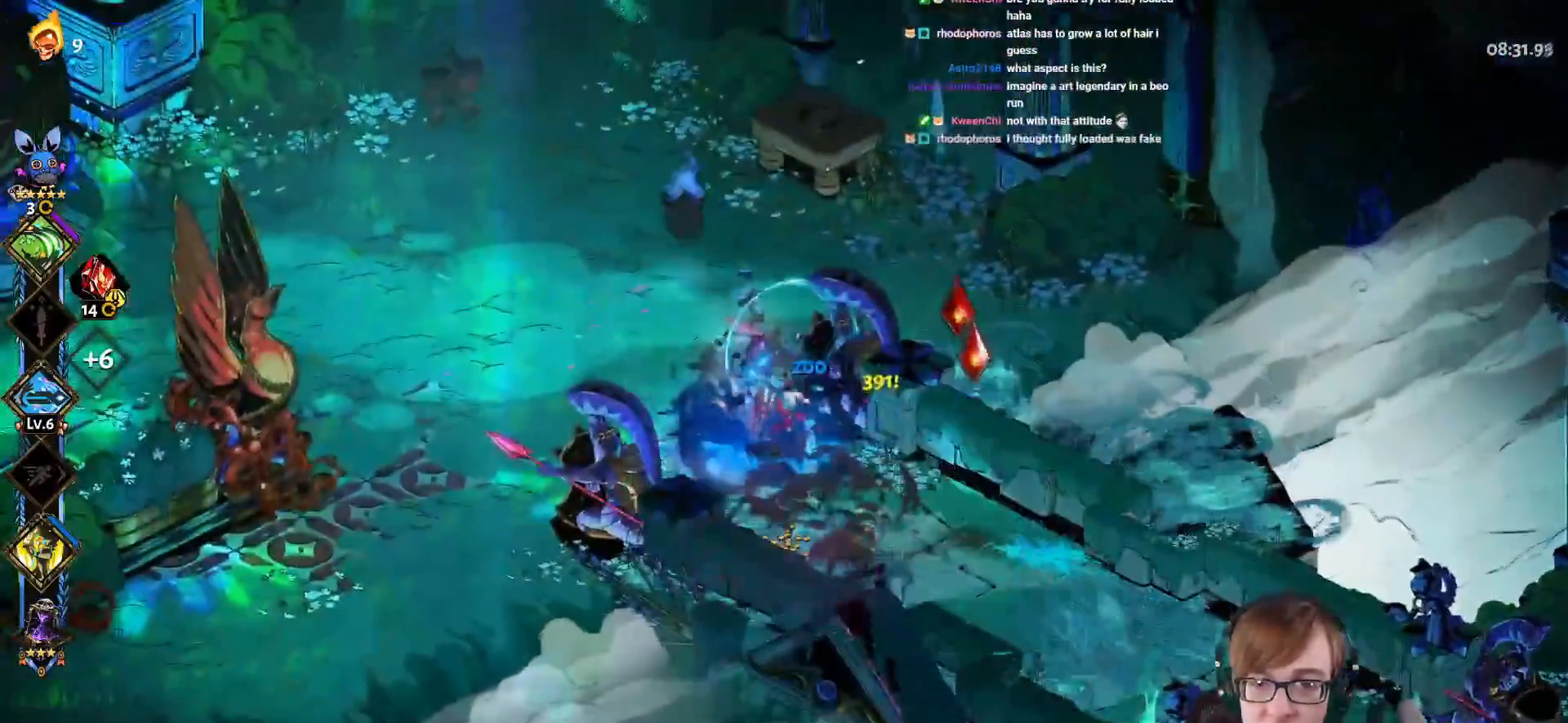
{"buttons": [], "left_stick": "up-left", "right_stick": "center", "events": [[34, "left_stick", "down"], [150, "left_stick", "up-left"], [284, "L1", "down"], [301, "CROSS", "up"], [301, "SQUARE", "up"], [417, "L1", "up"]]}
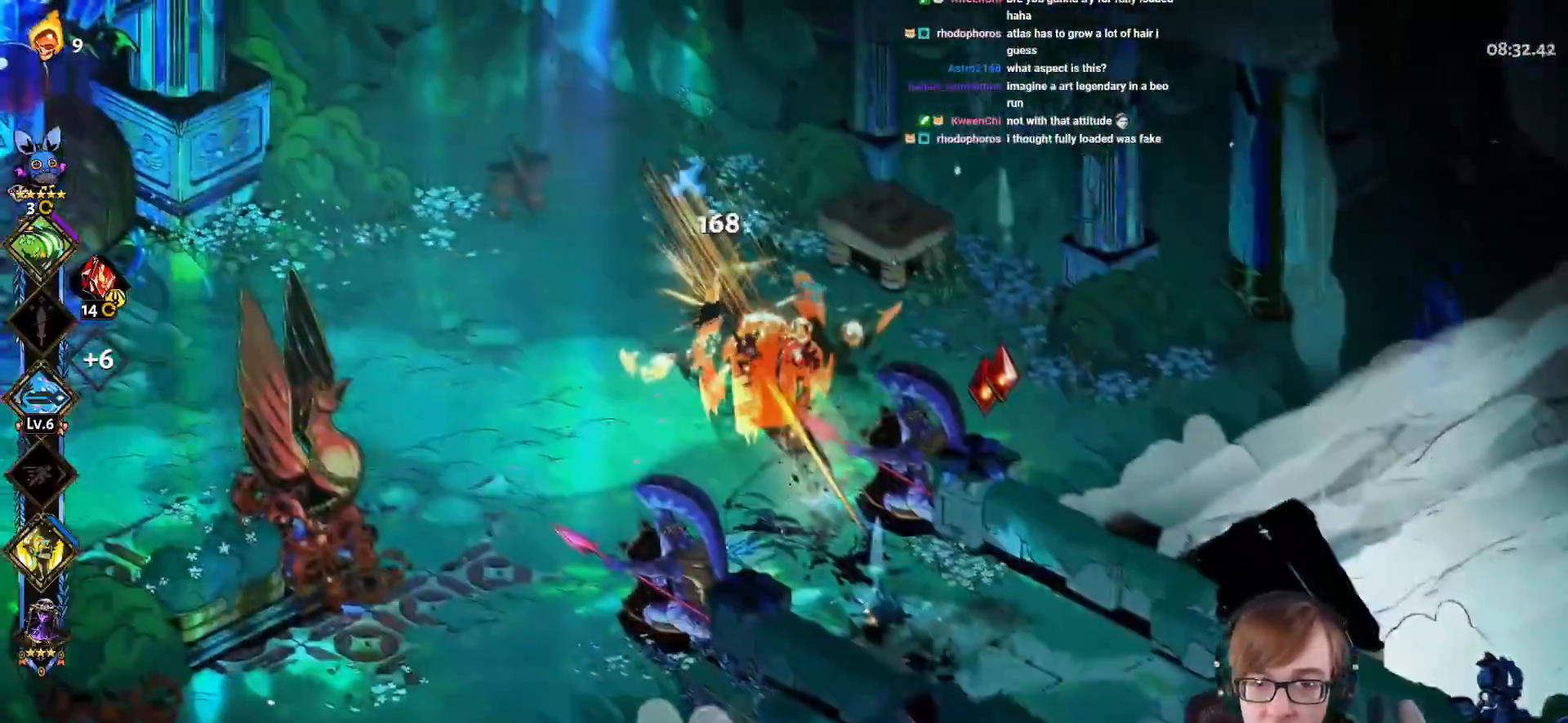
{"buttons": [], "left_stick": "down-right", "right_stick": "center", "events": [[17, "CROSS", "down"], [50, "SQUARE", "down"], [83, "left_stick", "down-right"], [367, "CROSS", "up"], [367, "SQUARE", "up"]]}
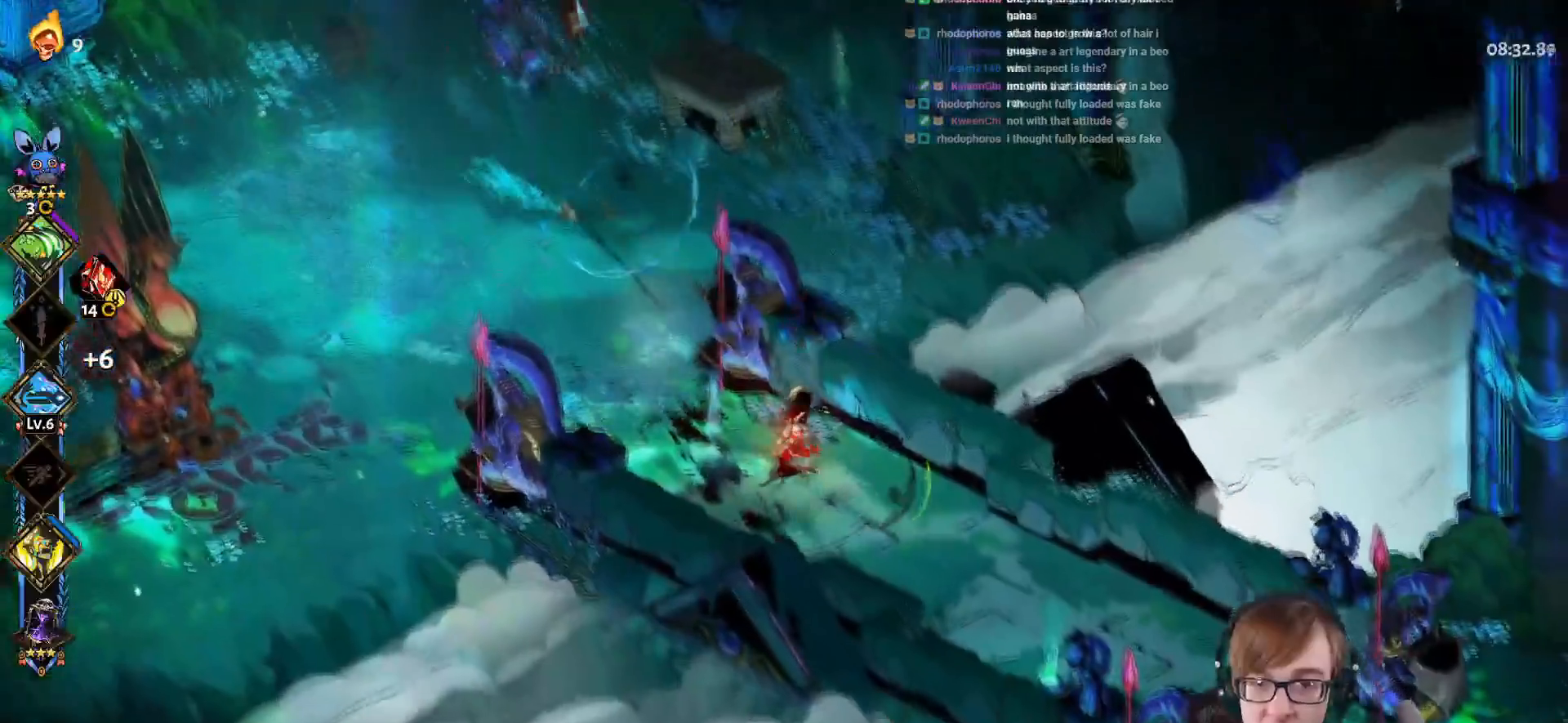
{"buttons": [], "left_stick": "down-right", "right_stick": "center", "events": [[384, "CROSS", "down"], [501, "CROSS", "up"]]}
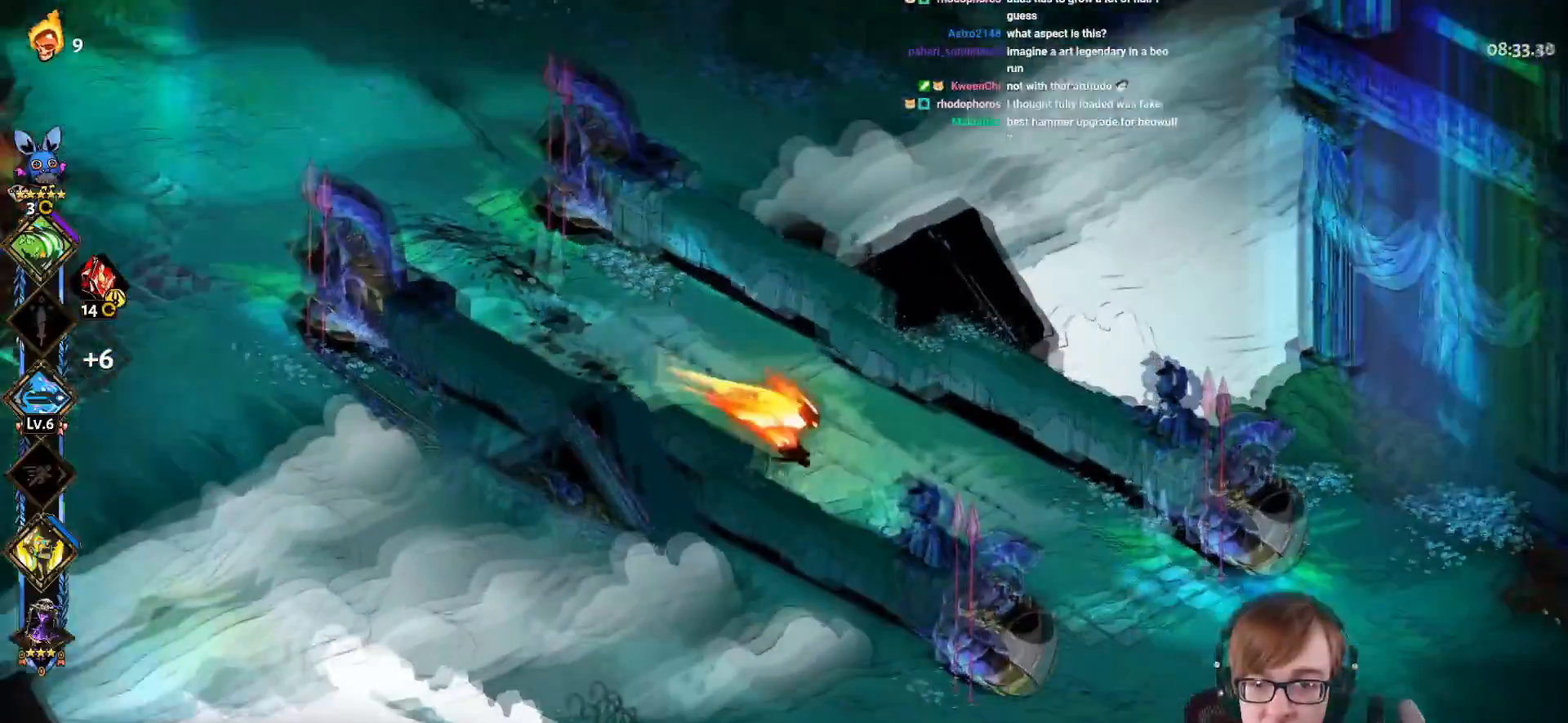
{"buttons": ["CROSS", "SQUARE", "L1"], "left_stick": "down-left", "right_stick": "center", "events": [[50, "left_stick", "down"], [100, "CROSS", "down"], [133, "SQUARE", "down"], [384, "left_stick", "down-left"], [467, "L1", "down"]]}
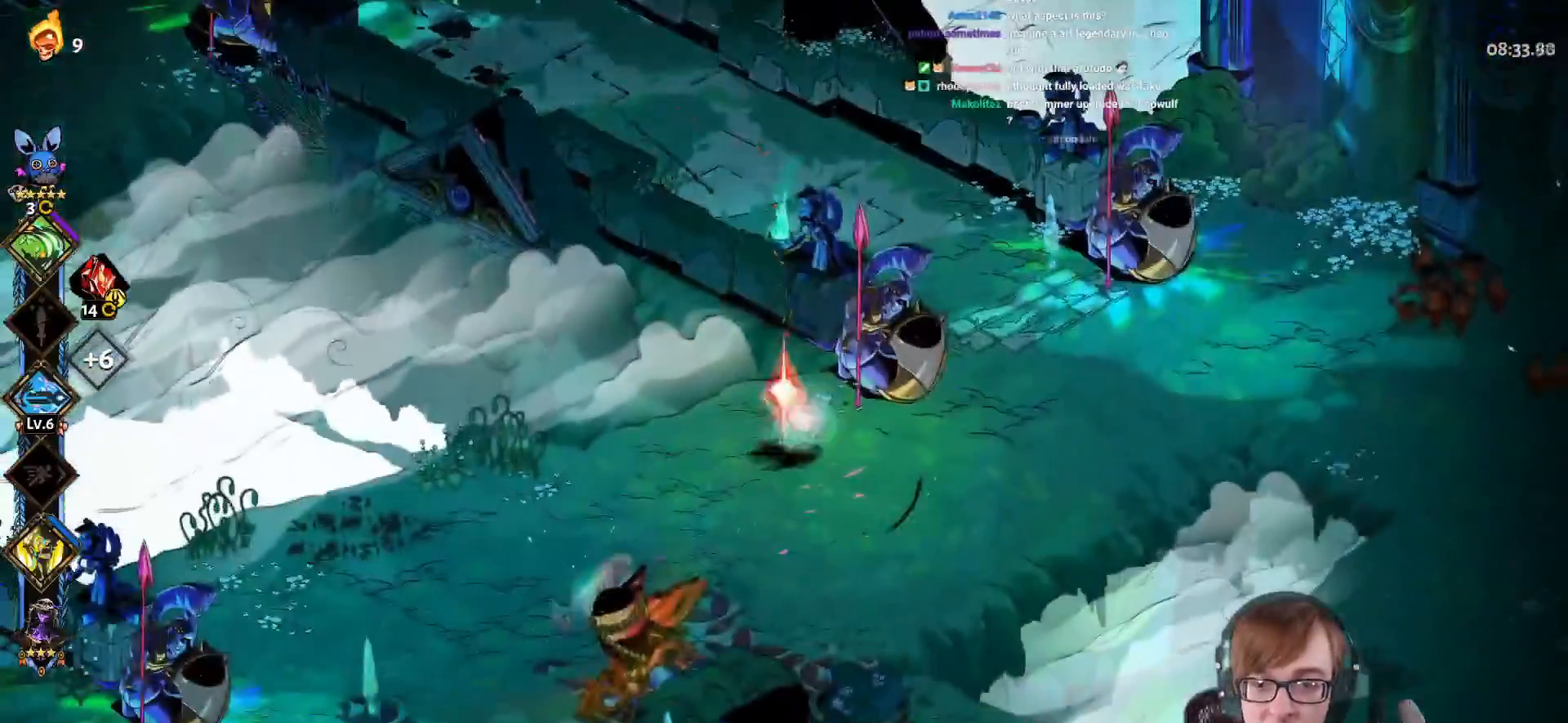
{"buttons": [], "left_stick": "up-right", "right_stick": "center", "events": [[117, "L1", "up"], [150, "CROSS", "up"], [167, "SQUARE", "up"], [301, "left_stick", "center"], [417, "left_stick", "up-right"]]}
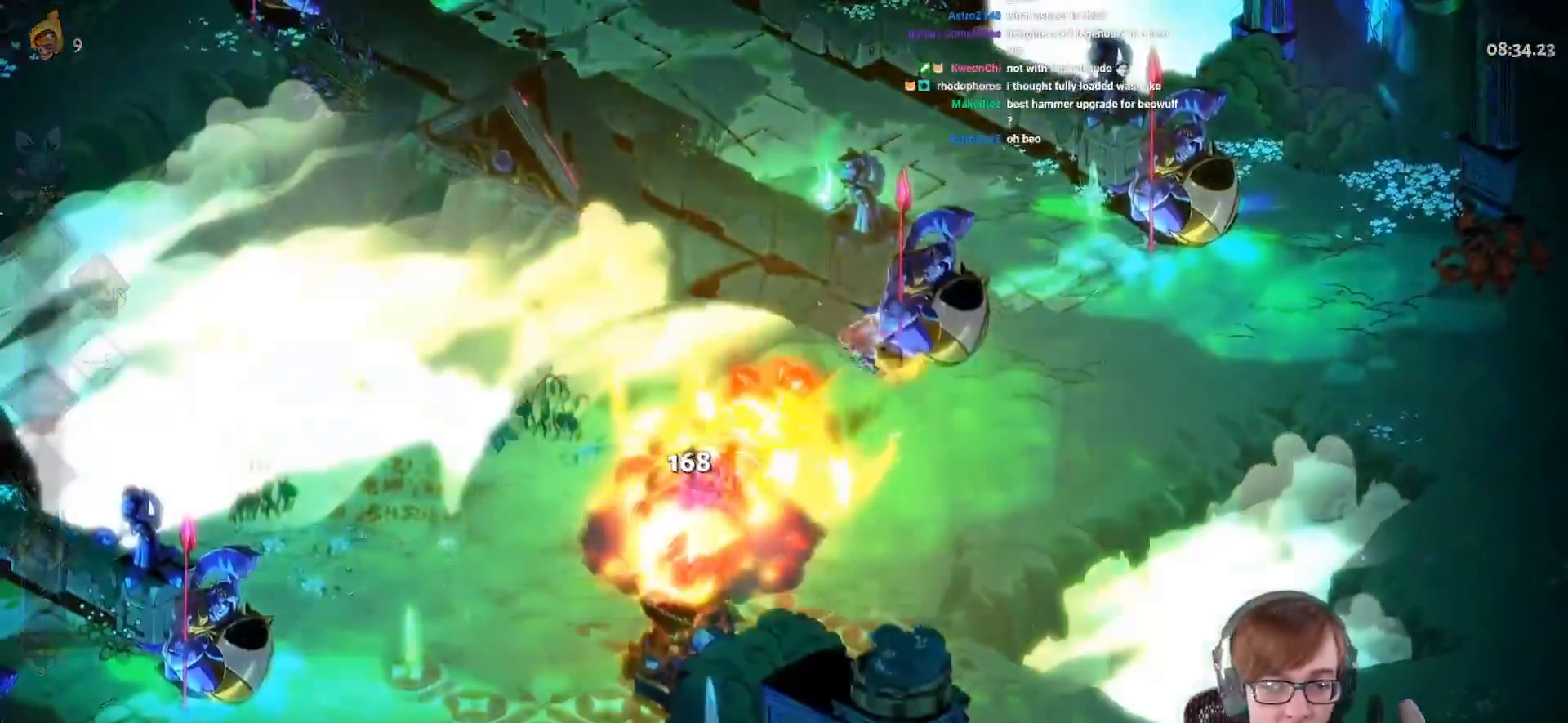
{"buttons": [], "left_stick": "up-right", "right_stick": "center", "events": [[233, "left_stick", "center"], [500, "left_stick", "up-right"]]}
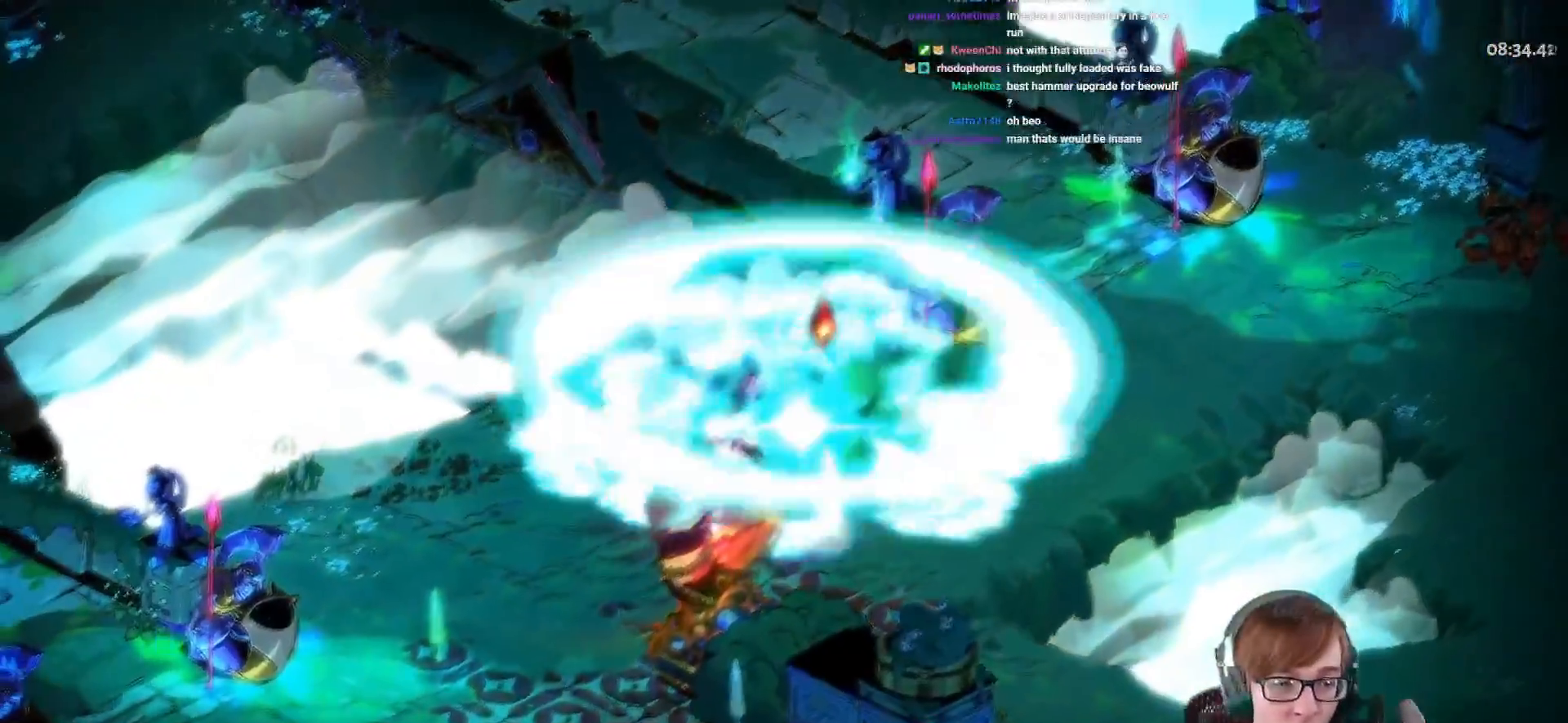
{"buttons": ["R1"], "left_stick": "up-left", "right_stick": "center", "events": [[50, "R1", "down"], [184, "R1", "up"], [267, "R1", "down"], [334, "left_stick", "up"], [451, "R1", "up"], [451, "left_stick", "up-left"], [501, "R1", "down"]]}
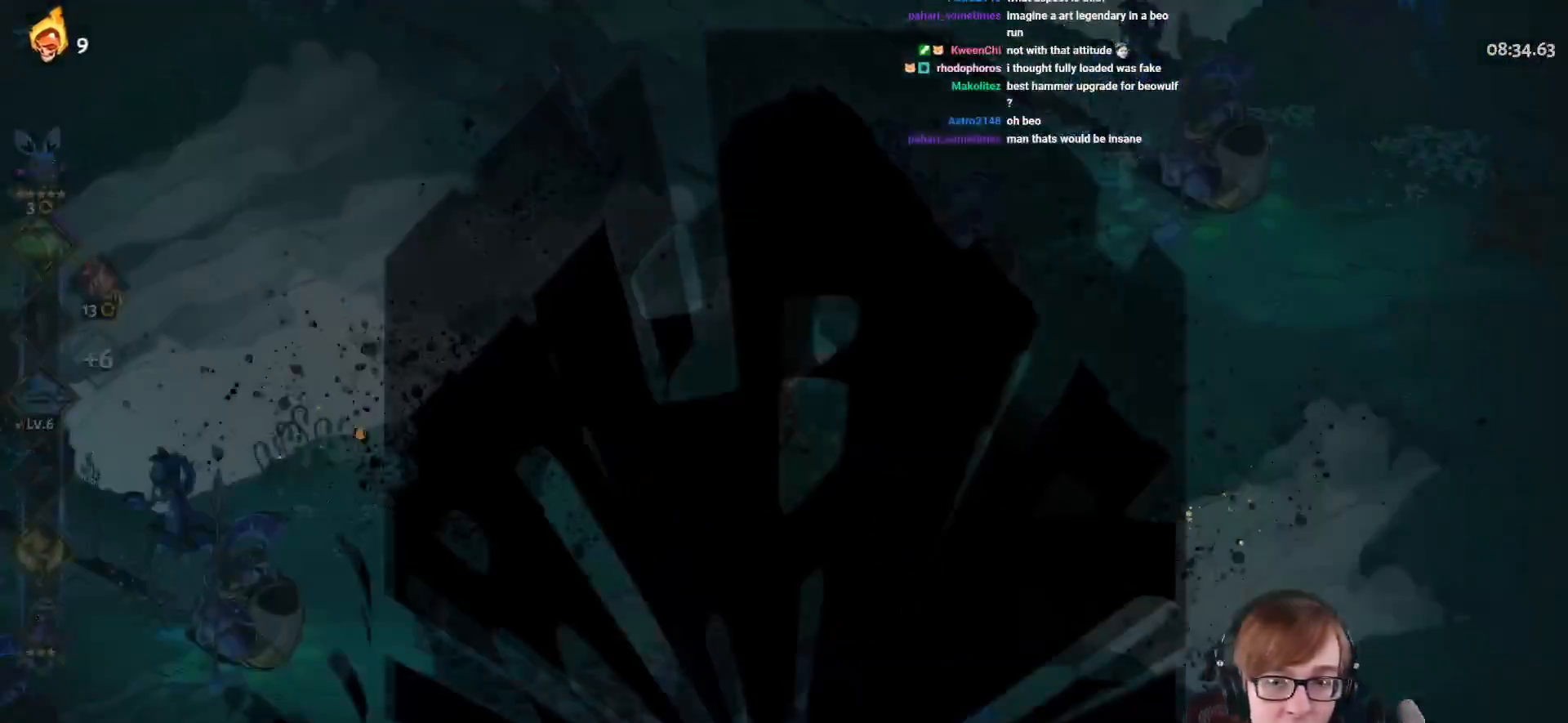
{"buttons": [], "left_stick": "center", "right_stick": "center", "events": [[16, "left_stick", "left"], [83, "left_stick", "center"], [133, "R1", "up"]]}
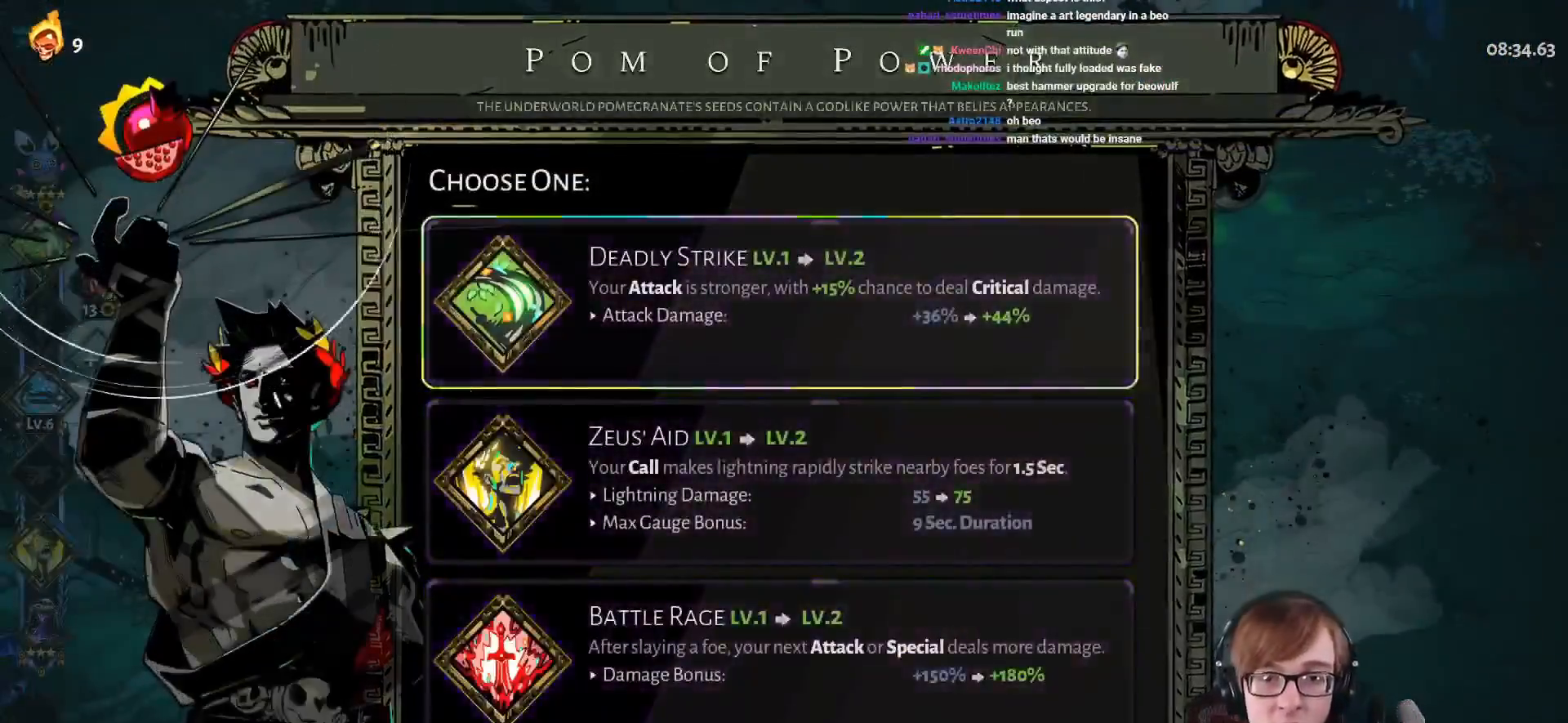
{"buttons": [], "left_stick": "center", "right_stick": "center", "events": []}